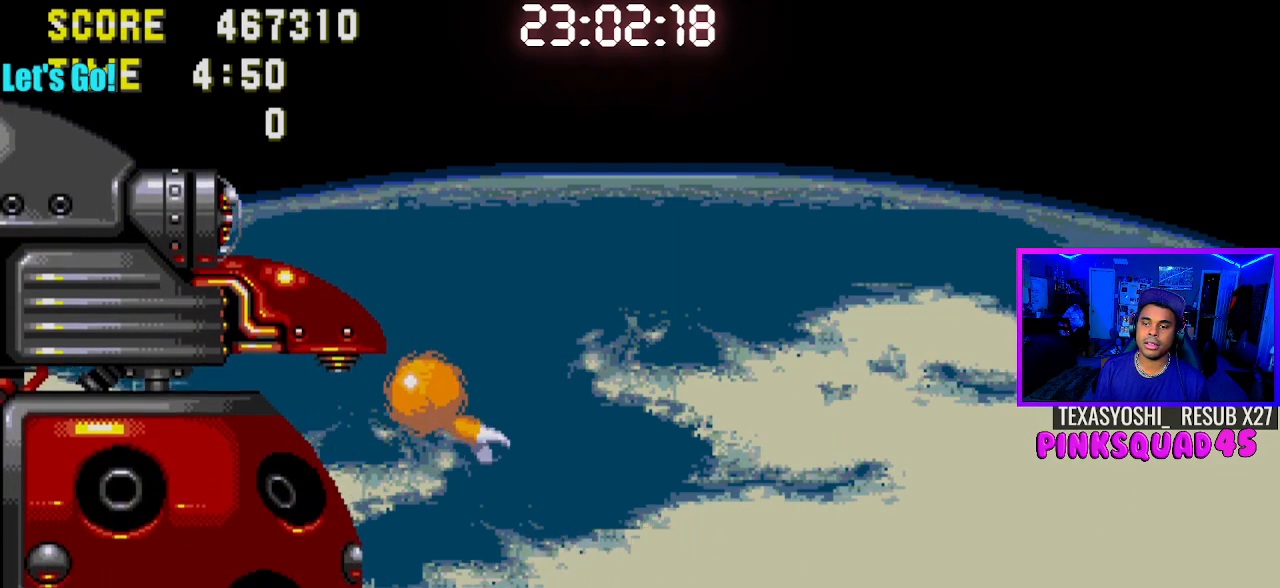
Gameplay with a controller (PlayStation layout); each line is a JSON object with the inputs held at the frame after it. "events" lists button and stick changes between this image and that frame as [ms after this image, input, new state], when the widget could be followed in between. Not read: L1 L3 R1 R3.
{"buttons": ["DPAD_LEFT"], "left_stick": "center", "right_stick": "center", "events": [[100, "DPAD_RIGHT", "down"], [250, "CROSS", "up"], [350, "DPAD_RIGHT", "up"], [417, "DPAD_LEFT", "down"]]}
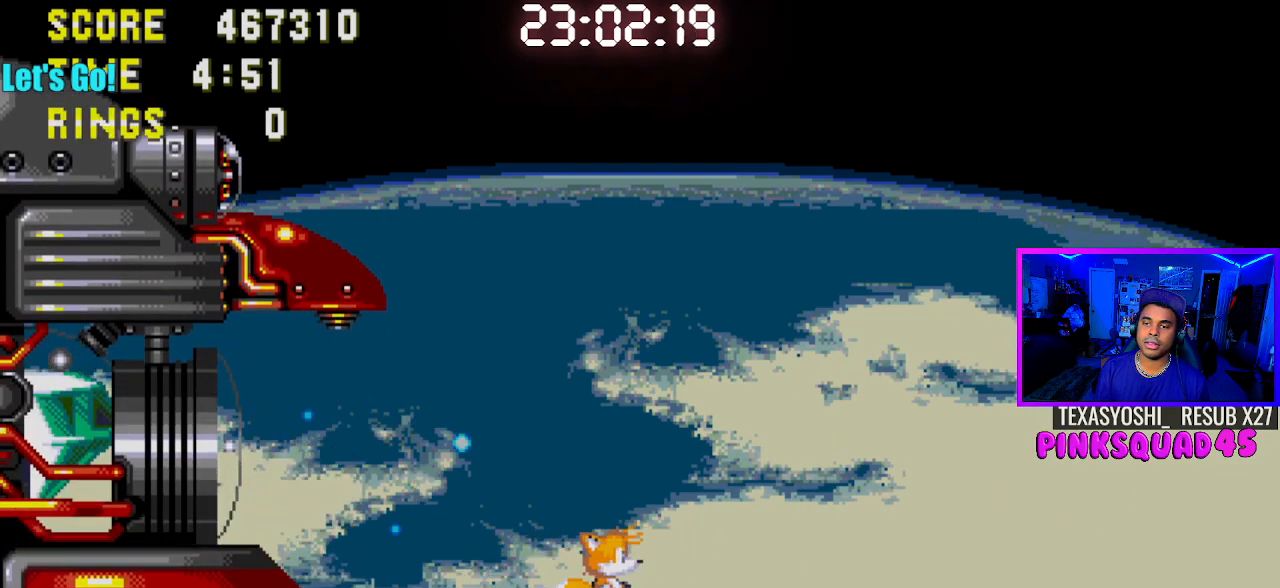
{"buttons": ["DPAD_LEFT"], "left_stick": "center", "right_stick": "center", "events": [[450, "CROSS", "down"], [500, "CROSS", "up"]]}
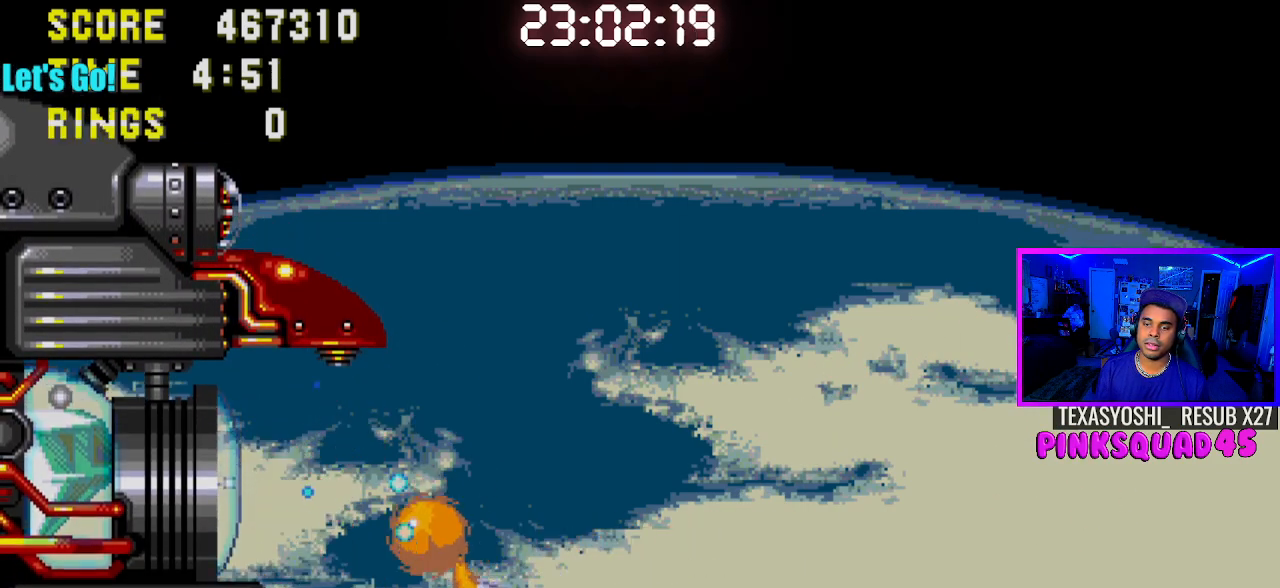
{"buttons": ["DPAD_LEFT"], "left_stick": "center", "right_stick": "center", "events": []}
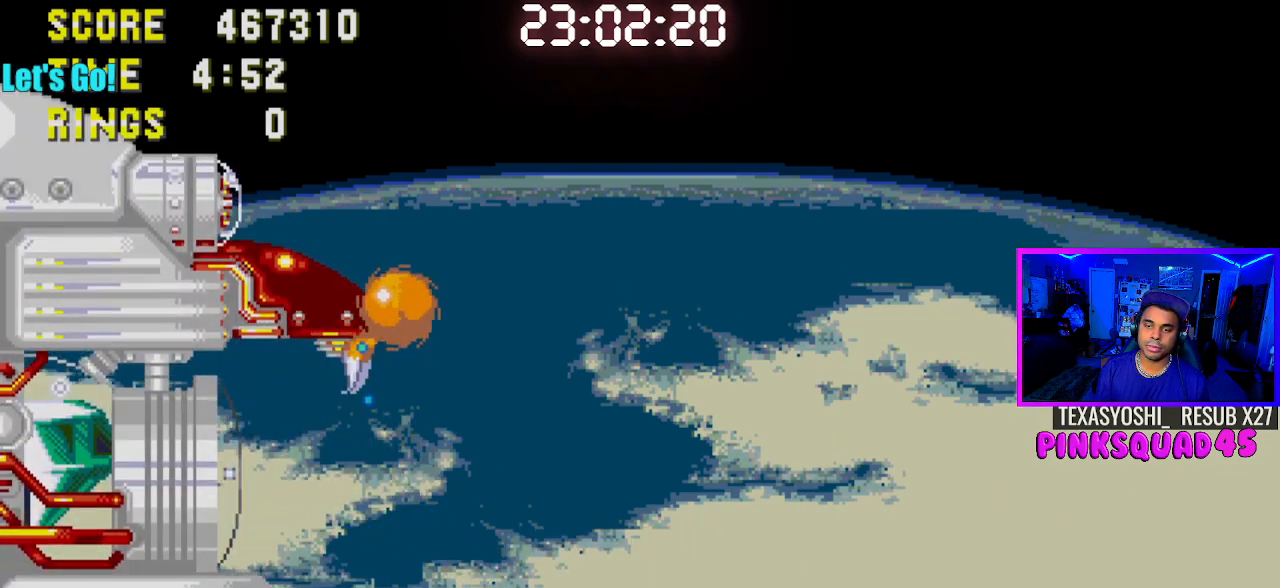
{"buttons": ["DPAD_RIGHT"], "left_stick": "center", "right_stick": "center", "events": [[300, "DPAD_LEFT", "up"], [350, "DPAD_RIGHT", "down"]]}
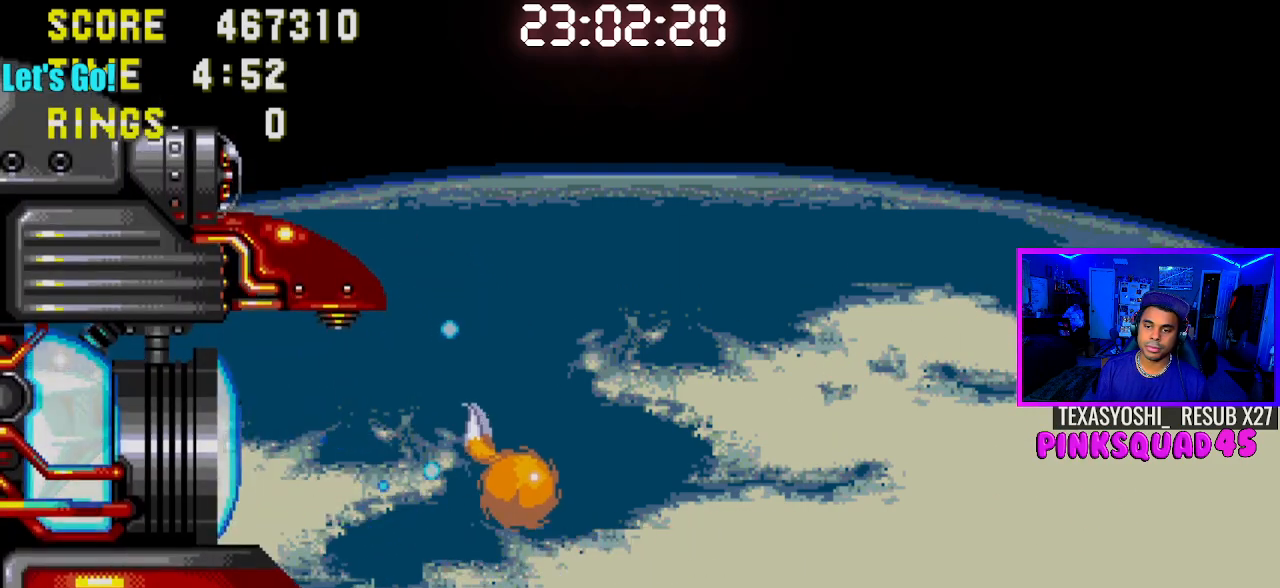
{"buttons": ["CROSS", "DPAD_LEFT"], "left_stick": "center", "right_stick": "center", "events": [[167, "DPAD_RIGHT", "up"], [317, "DPAD_LEFT", "down"], [500, "CROSS", "down"]]}
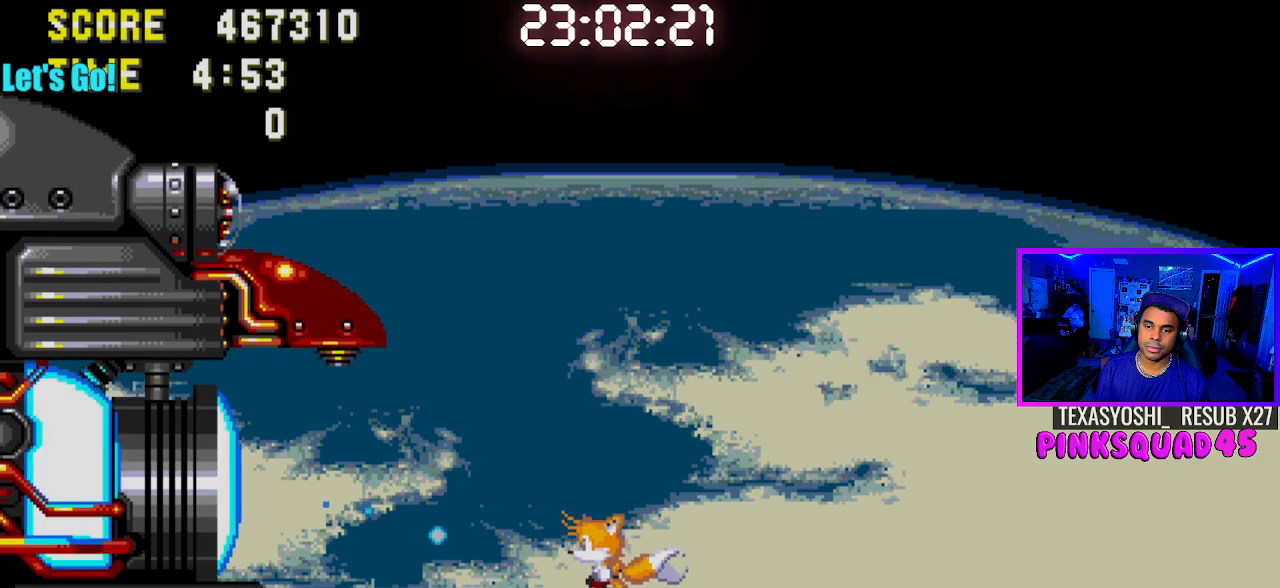
{"buttons": ["CROSS", "DPAD_LEFT"], "left_stick": "center", "right_stick": "center", "events": []}
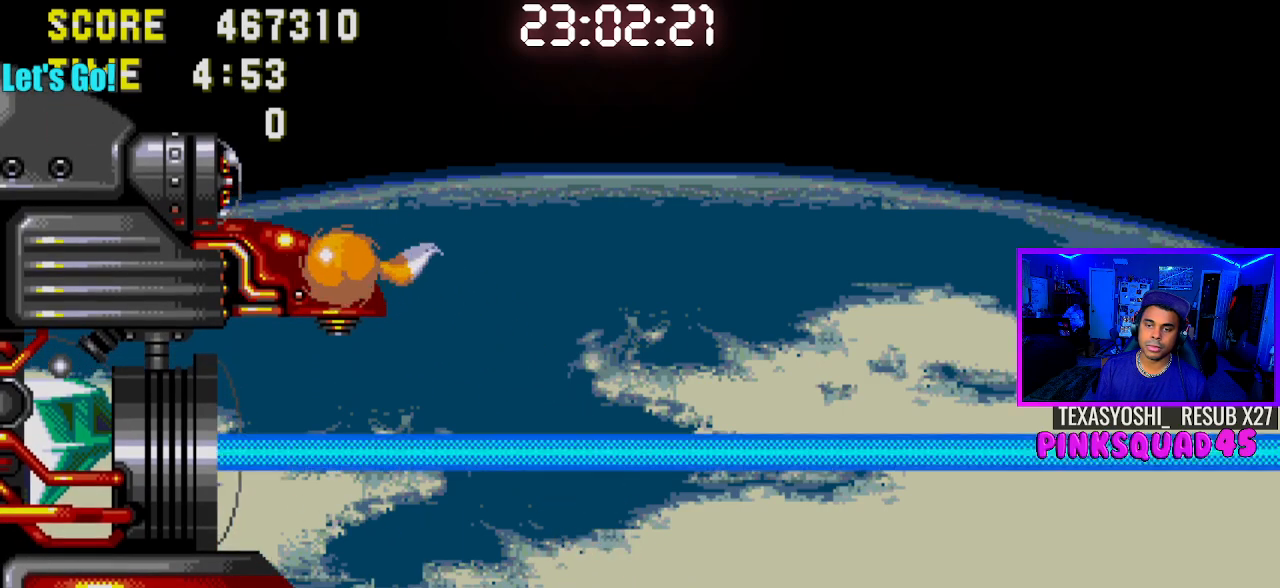
{"buttons": ["DPAD_LEFT"], "left_stick": "center", "right_stick": "center", "events": [[483, "CROSS", "up"]]}
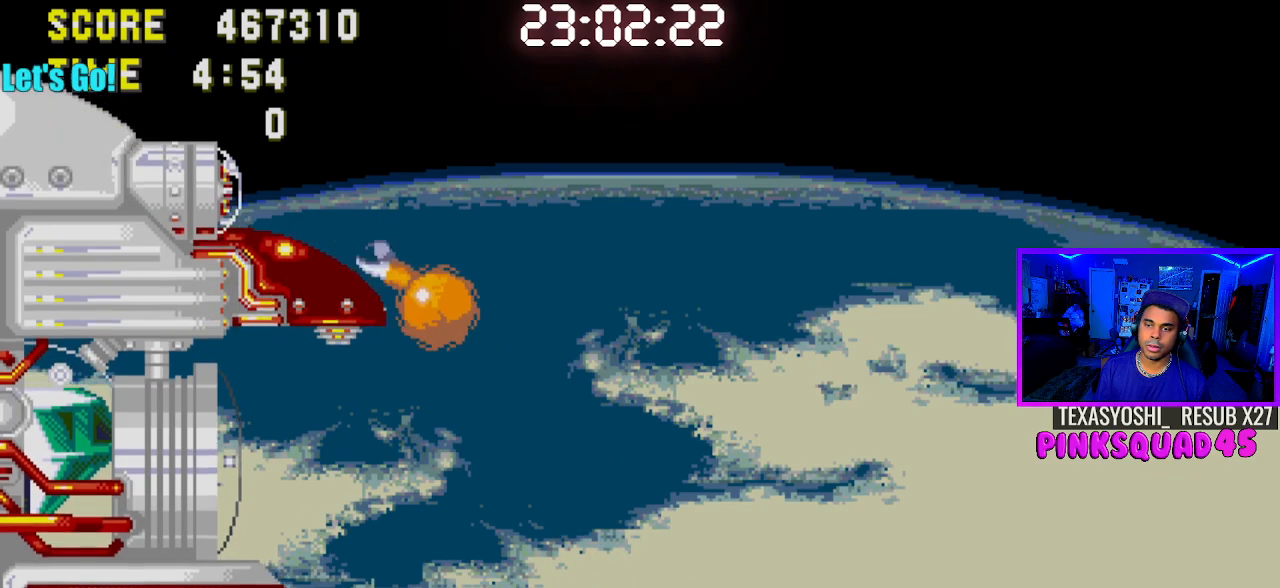
{"buttons": ["DPAD_RIGHT"], "left_stick": "center", "right_stick": "center", "events": [[67, "DPAD_LEFT", "up"], [200, "DPAD_RIGHT", "down"]]}
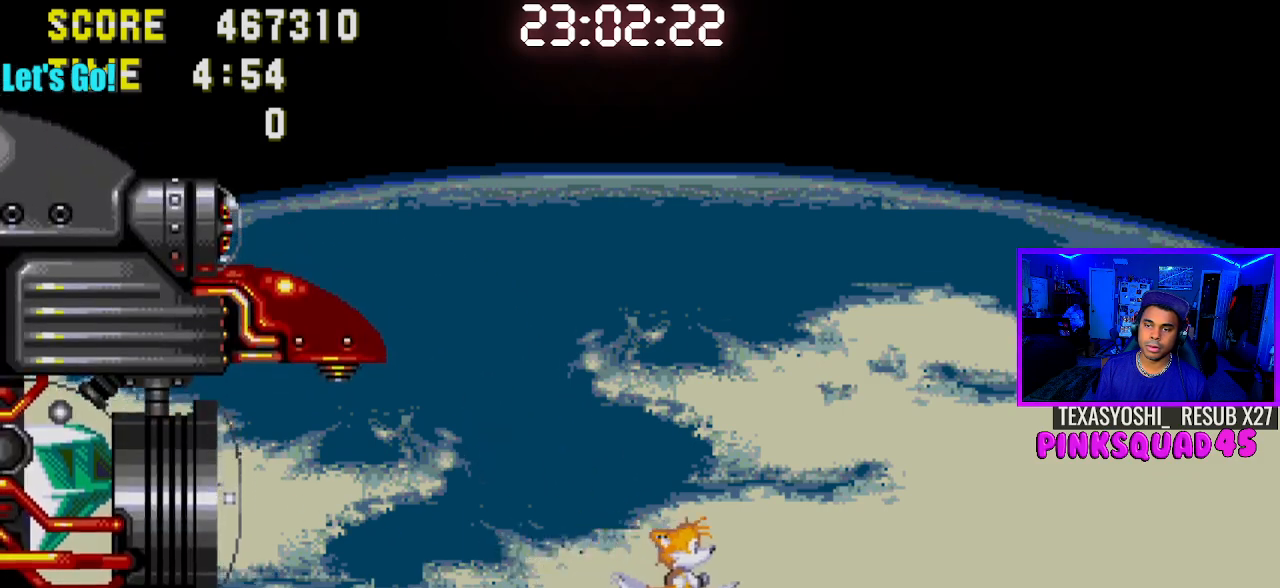
{"buttons": ["DPAD_LEFT"], "left_stick": "center", "right_stick": "center", "events": [[100, "DPAD_RIGHT", "up"], [483, "DPAD_LEFT", "down"]]}
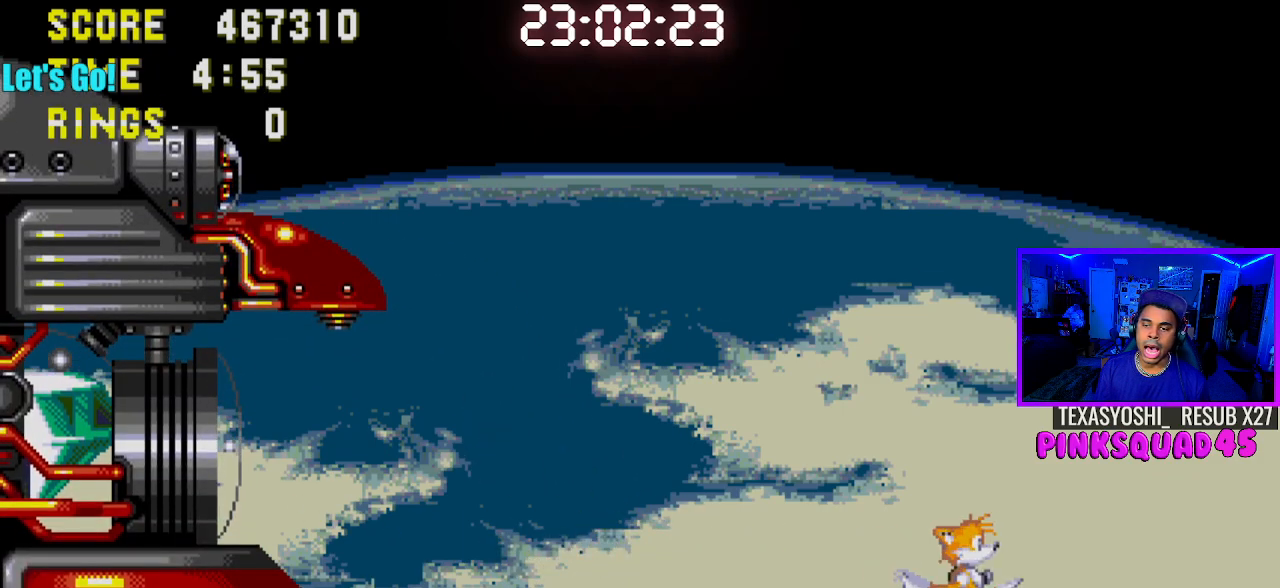
{"buttons": [], "left_stick": "center", "right_stick": "center", "events": [[133, "DPAD_LEFT", "up"]]}
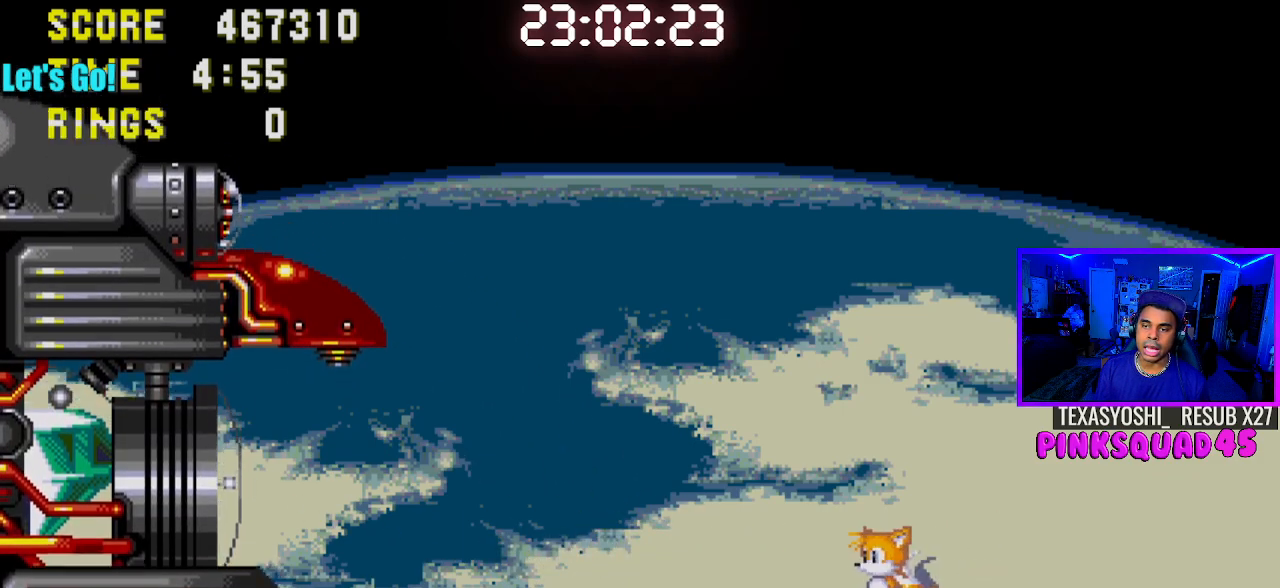
{"buttons": [], "left_stick": "center", "right_stick": "center", "events": [[17, "DPAD_RIGHT", "down"], [300, "DPAD_RIGHT", "up"]]}
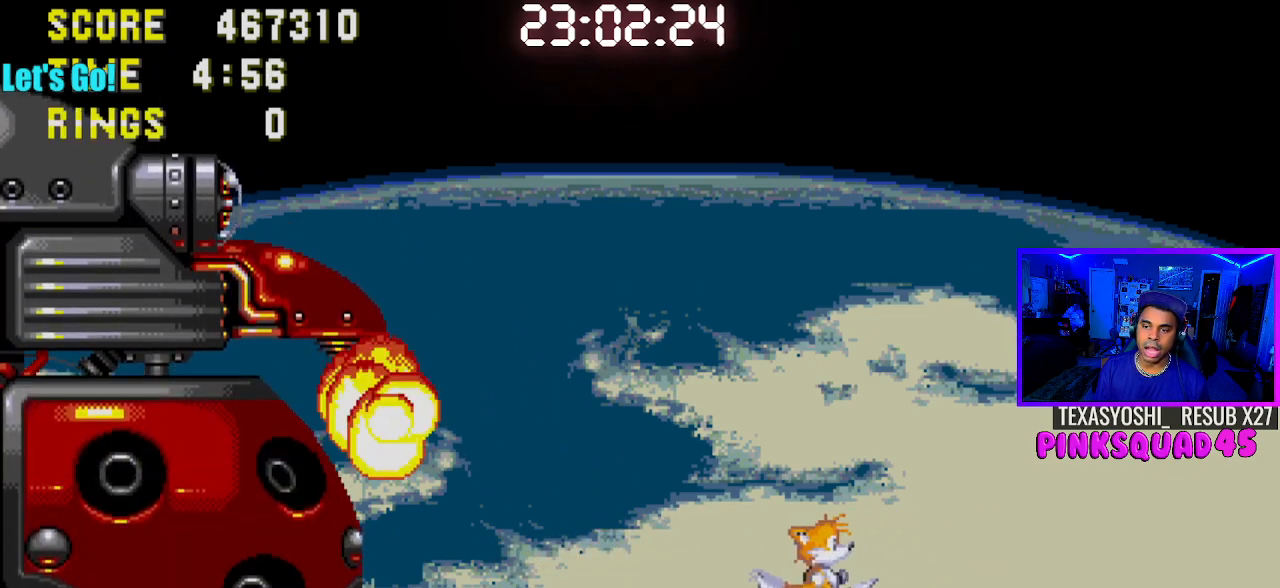
{"buttons": ["CROSS", "DPAD_LEFT"], "left_stick": "center", "right_stick": "center", "events": [[150, "CROSS", "down"], [200, "DPAD_LEFT", "down"]]}
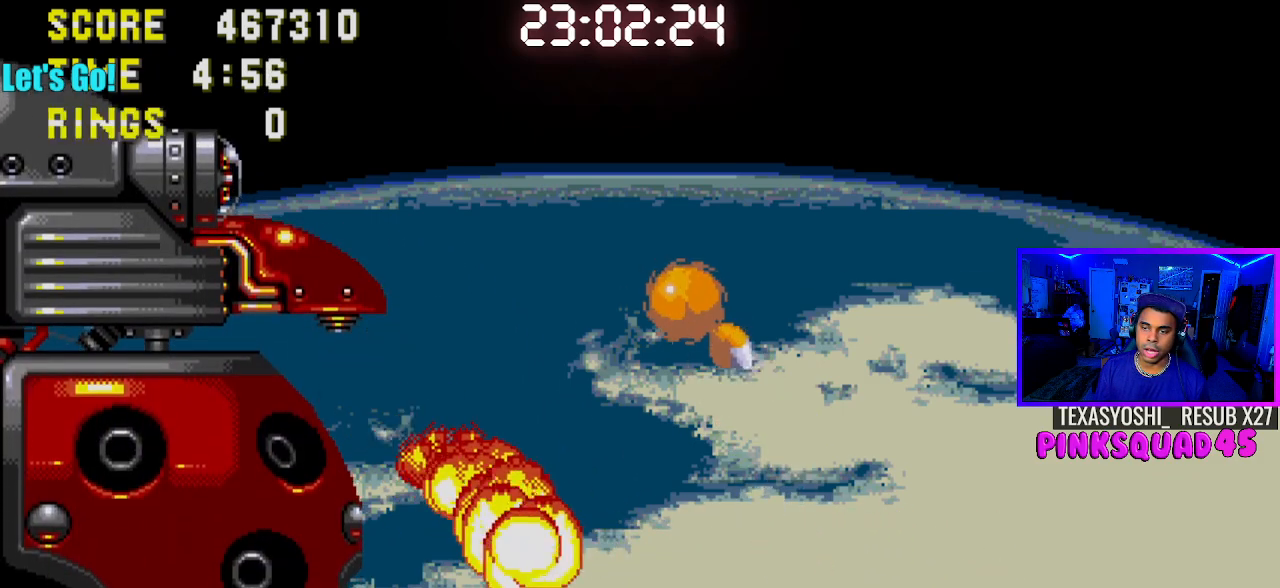
{"buttons": ["DPAD_RIGHT"], "left_stick": "center", "right_stick": "center", "events": [[17, "CROSS", "up"], [117, "DPAD_LEFT", "up"], [250, "DPAD_RIGHT", "down"], [417, "DPAD_RIGHT", "up"], [467, "DPAD_RIGHT", "down"]]}
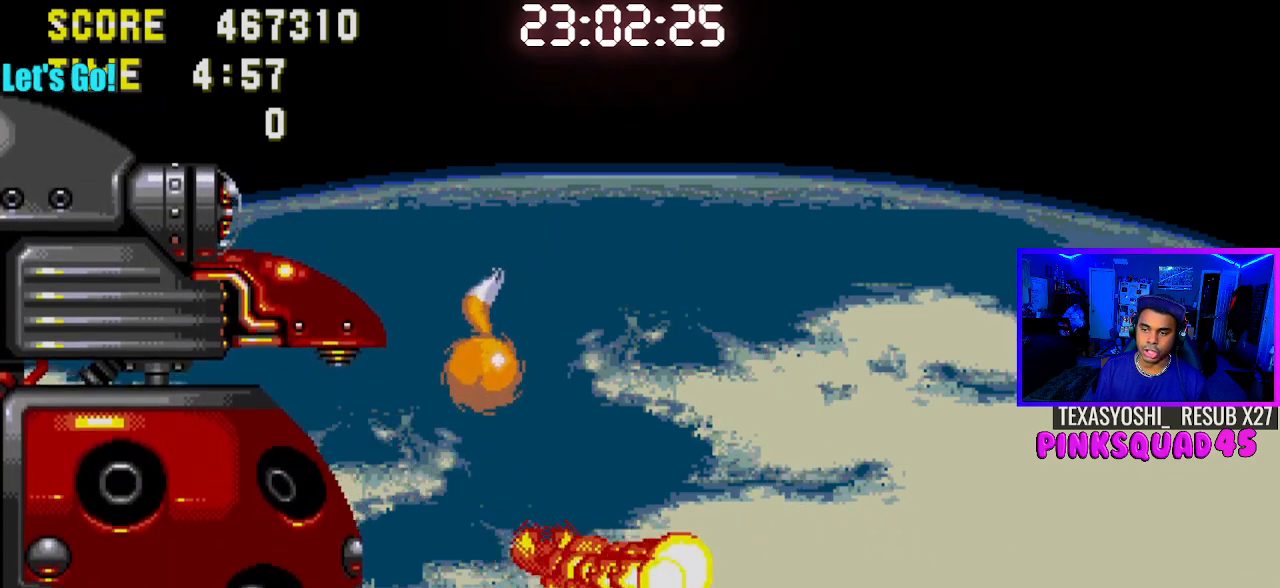
{"buttons": ["CROSS", "DPAD_LEFT"], "left_stick": "center", "right_stick": "center", "events": [[67, "DPAD_RIGHT", "up"], [217, "DPAD_LEFT", "down"], [250, "CROSS", "down"], [383, "DPAD_LEFT", "up"], [483, "DPAD_LEFT", "down"]]}
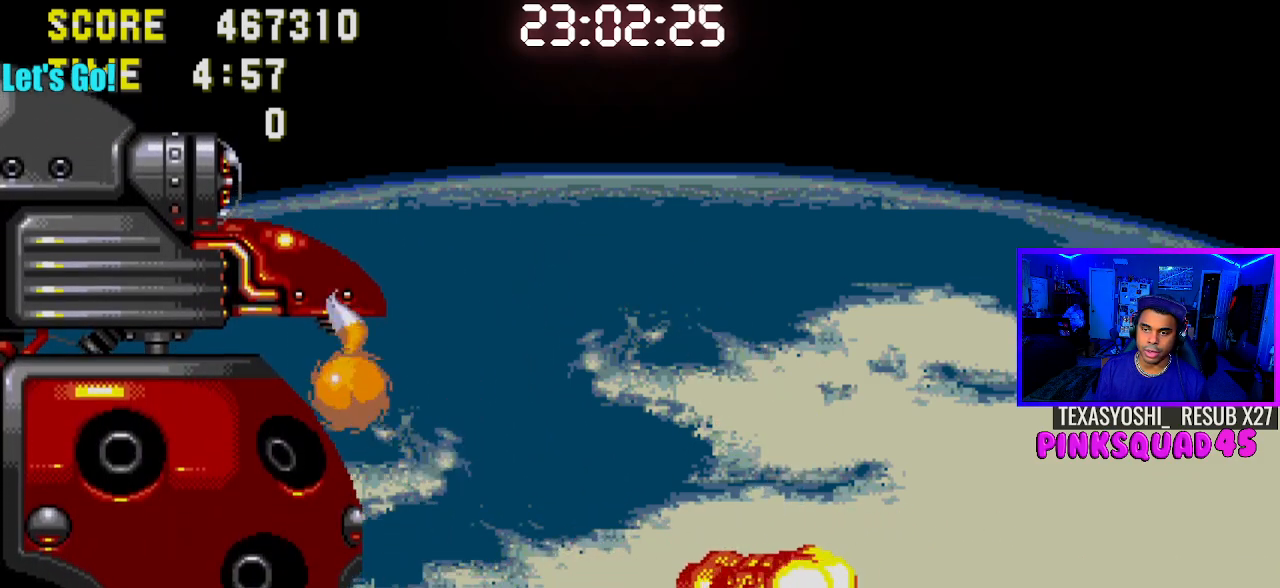
{"buttons": ["DPAD_LEFT"], "left_stick": "center", "right_stick": "center", "events": [[17, "CROSS", "up"], [283, "CROSS", "down"], [367, "CROSS", "up"]]}
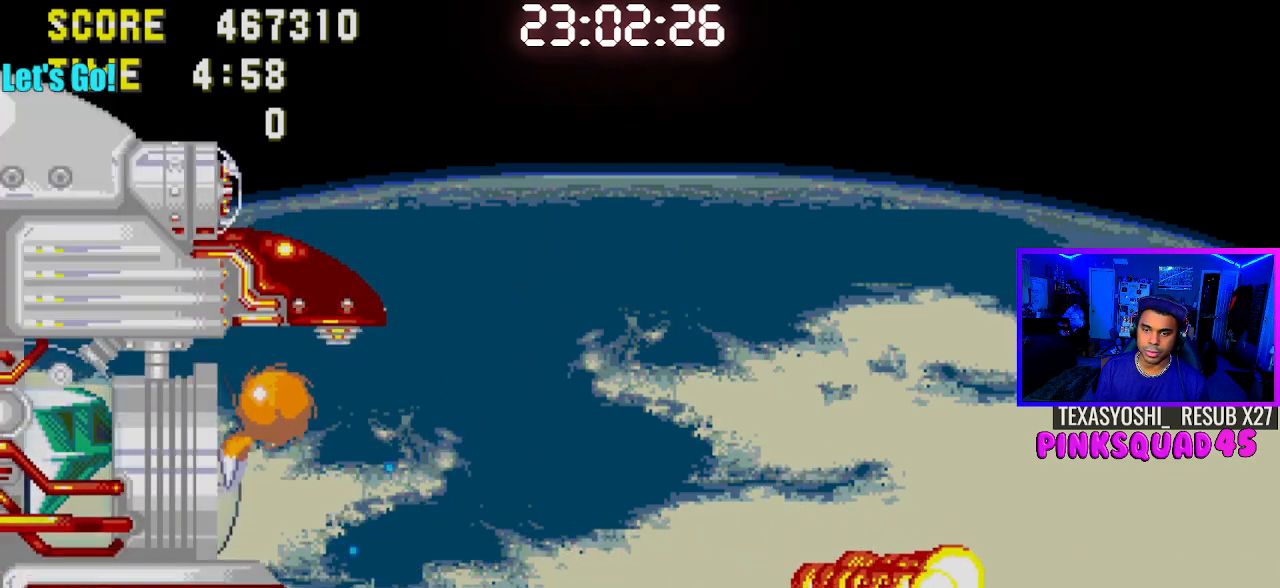
{"buttons": ["DPAD_LEFT"], "left_stick": "center", "right_stick": "center", "events": []}
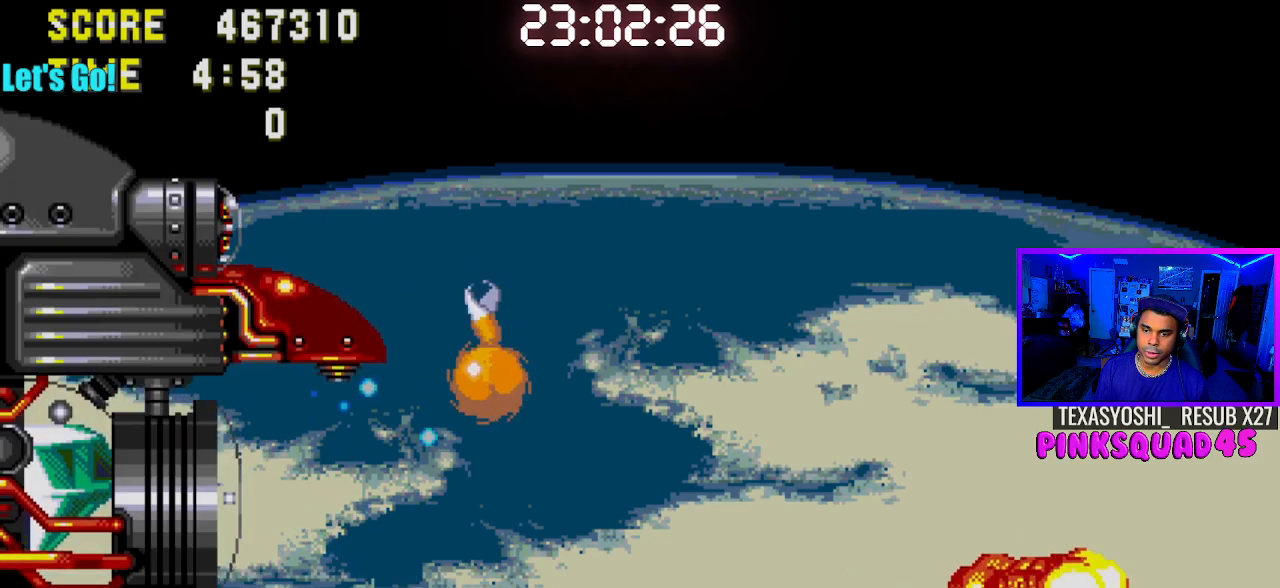
{"buttons": ["DPAD_LEFT"], "left_stick": "center", "right_stick": "center", "events": [[267, "CROSS", "down"], [317, "CROSS", "up"]]}
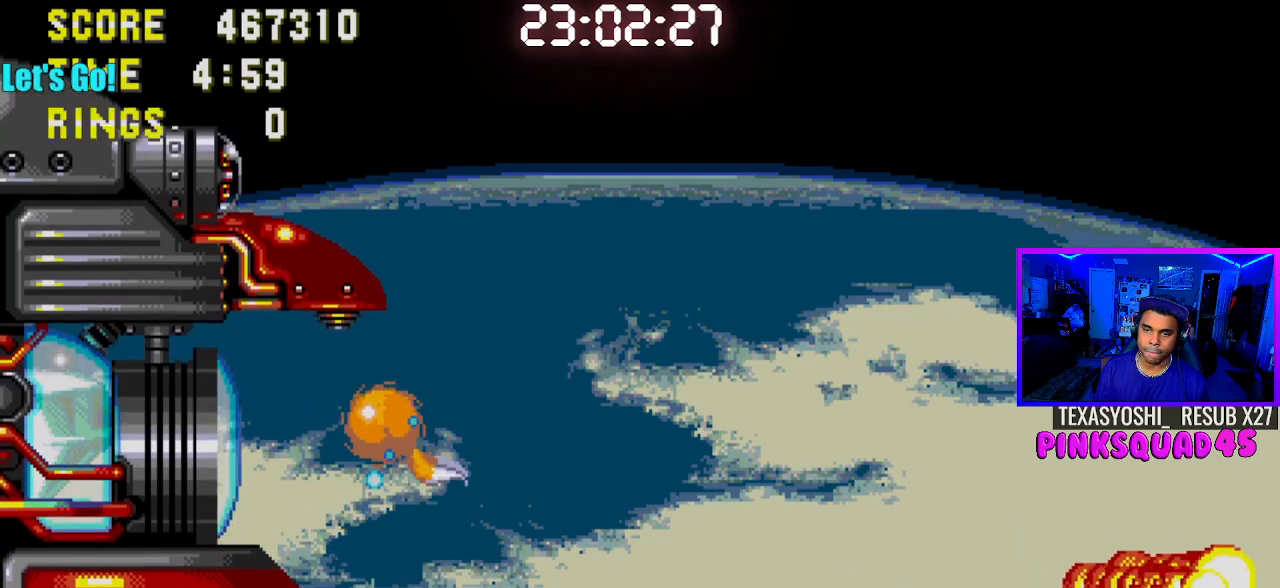
{"buttons": ["DPAD_LEFT"], "left_stick": "center", "right_stick": "center", "events": [[267, "DPAD_LEFT", "up"], [350, "DPAD_LEFT", "down"]]}
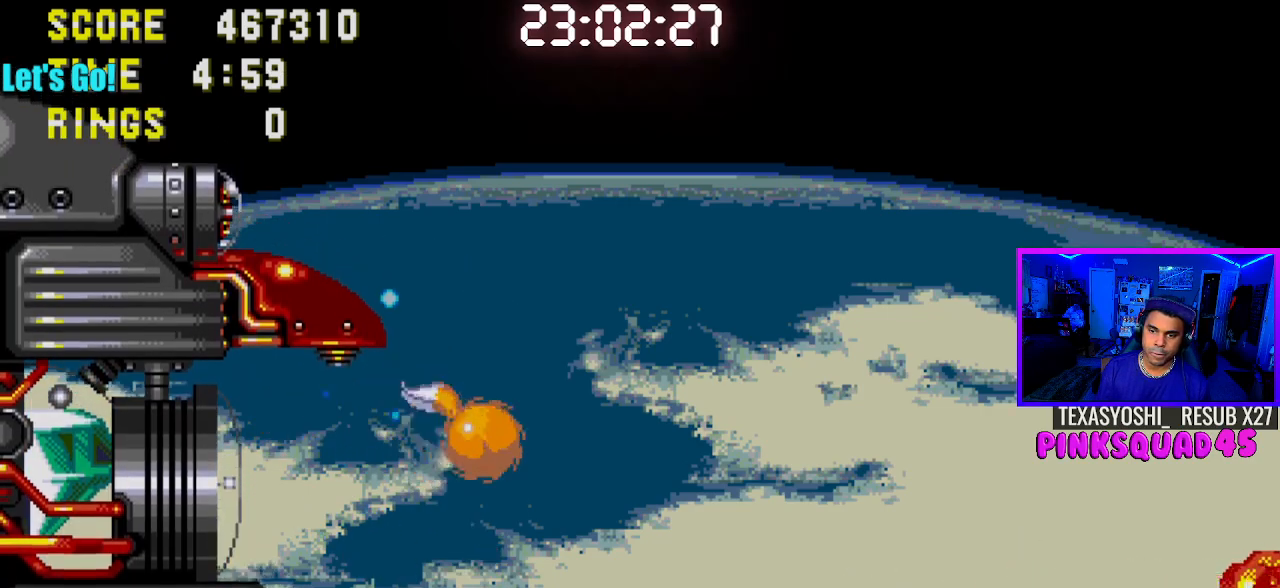
{"buttons": ["CROSS", "DPAD_LEFT"], "left_stick": "center", "right_stick": "center", "events": [[500, "CROSS", "down"]]}
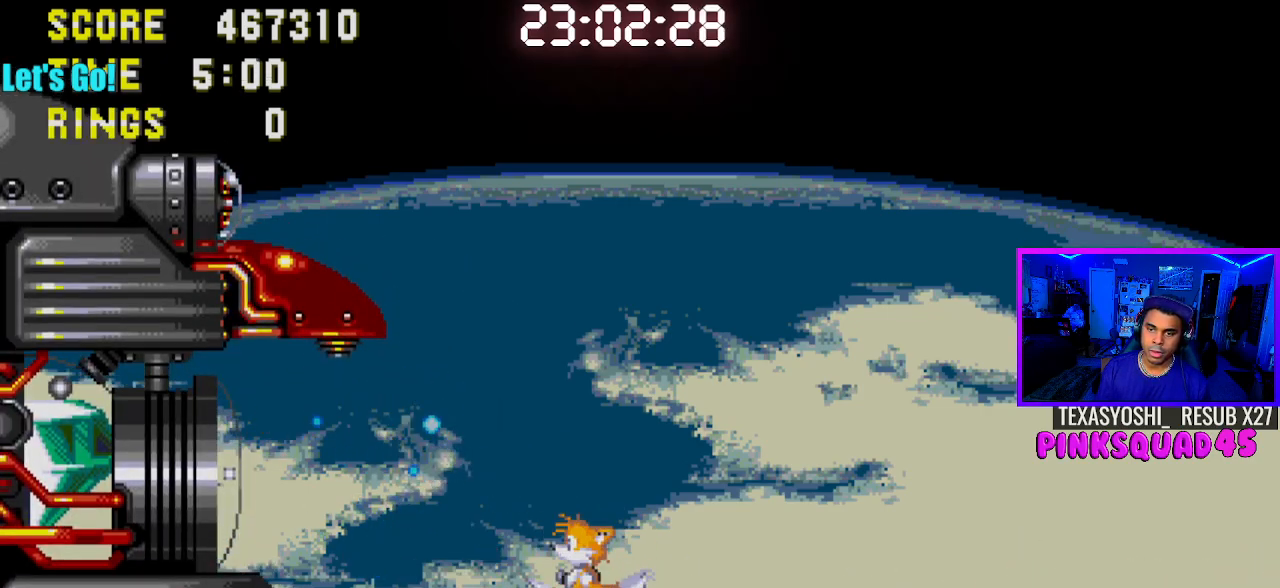
{"buttons": ["CROSS", "DPAD_RIGHT"], "left_stick": "center", "right_stick": "center", "events": [[300, "DPAD_LEFT", "up"], [417, "DPAD_RIGHT", "down"]]}
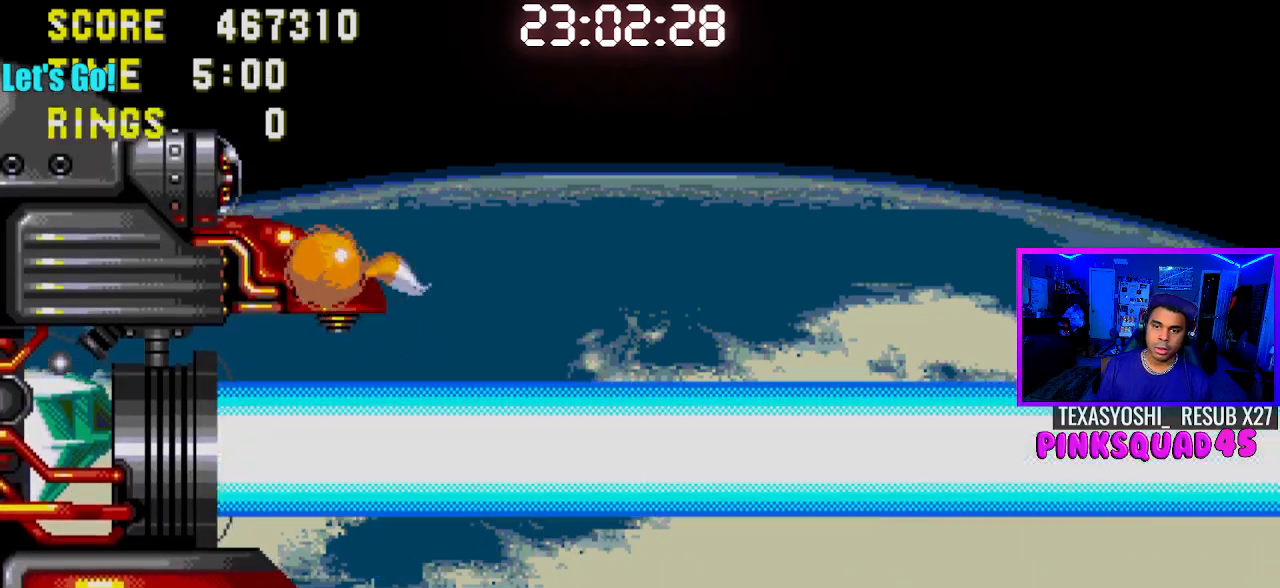
{"buttons": ["CROSS", "DPAD_RIGHT"], "left_stick": "center", "right_stick": "center", "events": [[17, "DPAD_RIGHT", "up"], [117, "DPAD_LEFT", "down"], [283, "DPAD_LEFT", "up"], [350, "DPAD_RIGHT", "down"]]}
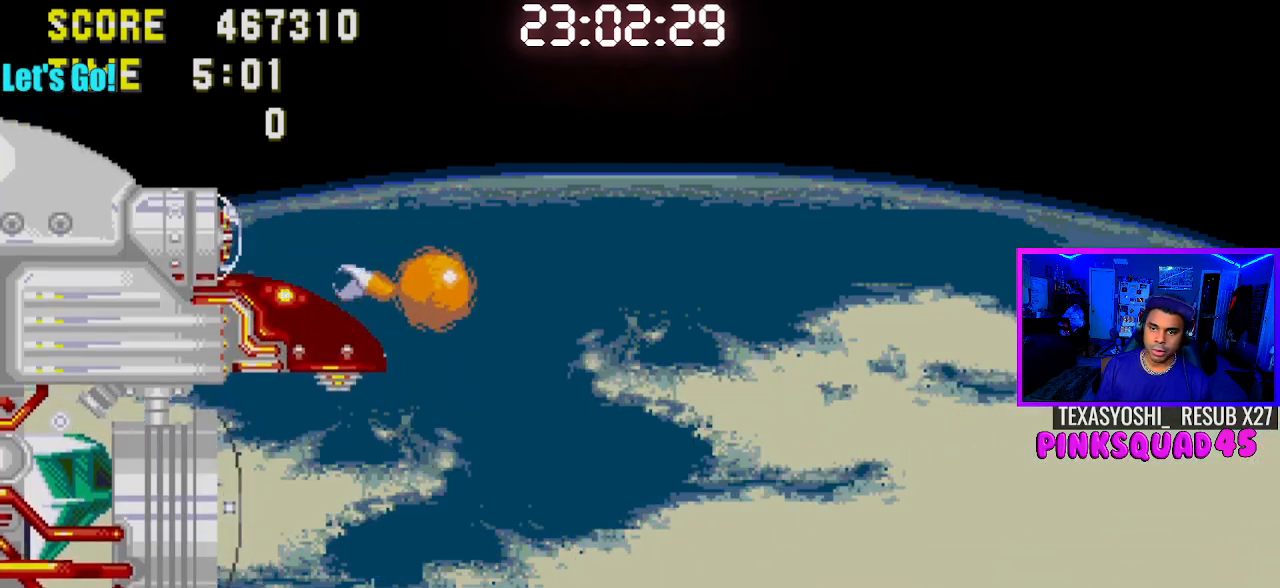
{"buttons": [], "left_stick": "center", "right_stick": "center", "events": [[50, "CROSS", "up"], [150, "DPAD_RIGHT", "up"], [267, "DPAD_LEFT", "down"], [417, "DPAD_LEFT", "up"]]}
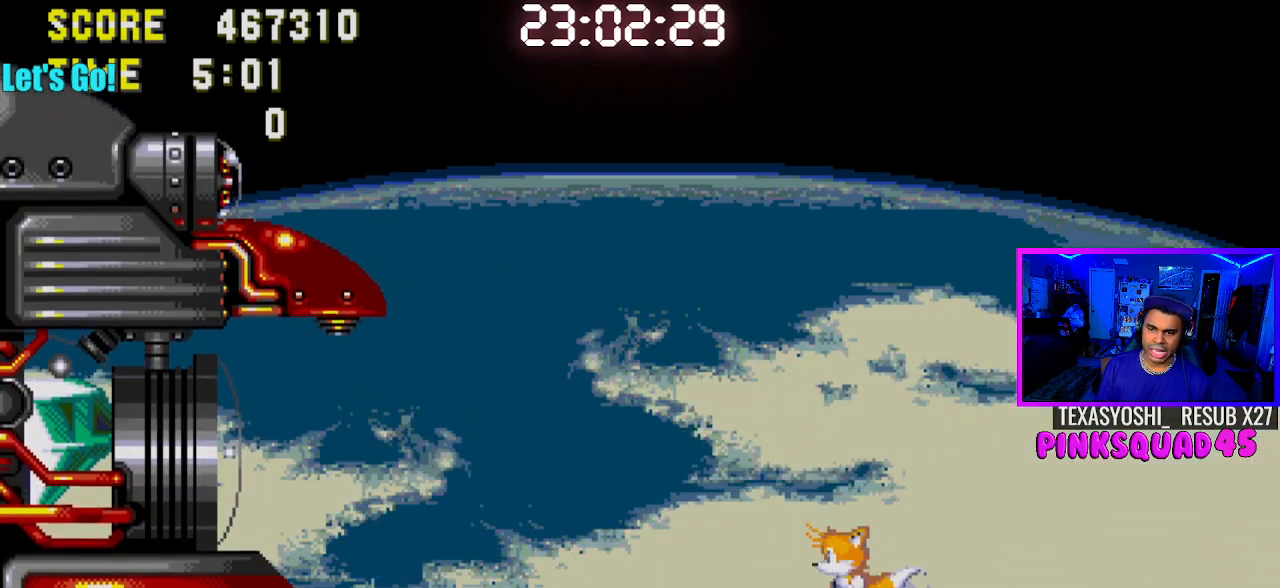
{"buttons": [], "left_stick": "center", "right_stick": "center", "events": [[167, "DPAD_LEFT", "down"], [300, "DPAD_LEFT", "up"]]}
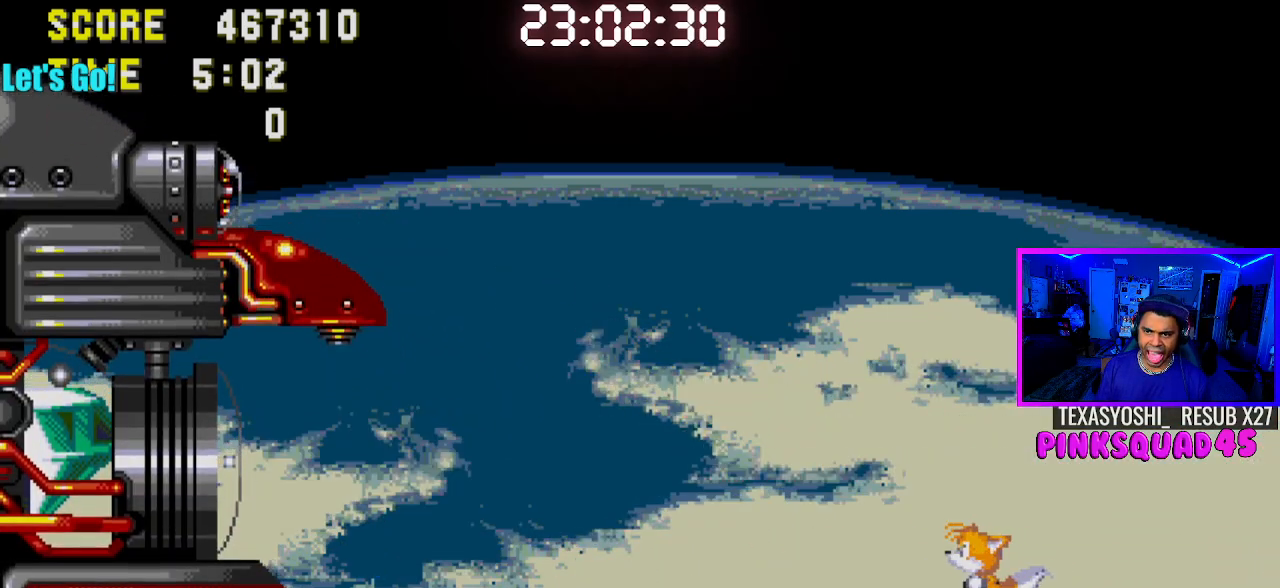
{"buttons": ["DPAD_RIGHT"], "left_stick": "center", "right_stick": "center", "events": [[250, "DPAD_RIGHT", "down"]]}
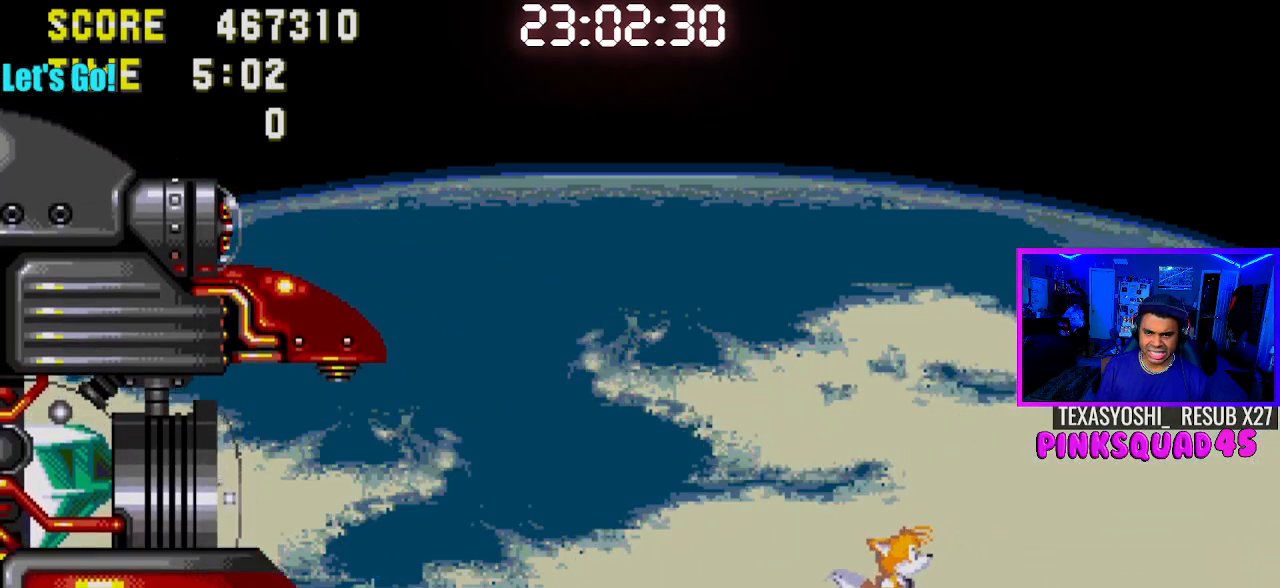
{"buttons": ["DPAD_LEFT"], "left_stick": "center", "right_stick": "center", "events": [[300, "DPAD_RIGHT", "up"], [400, "DPAD_LEFT", "down"]]}
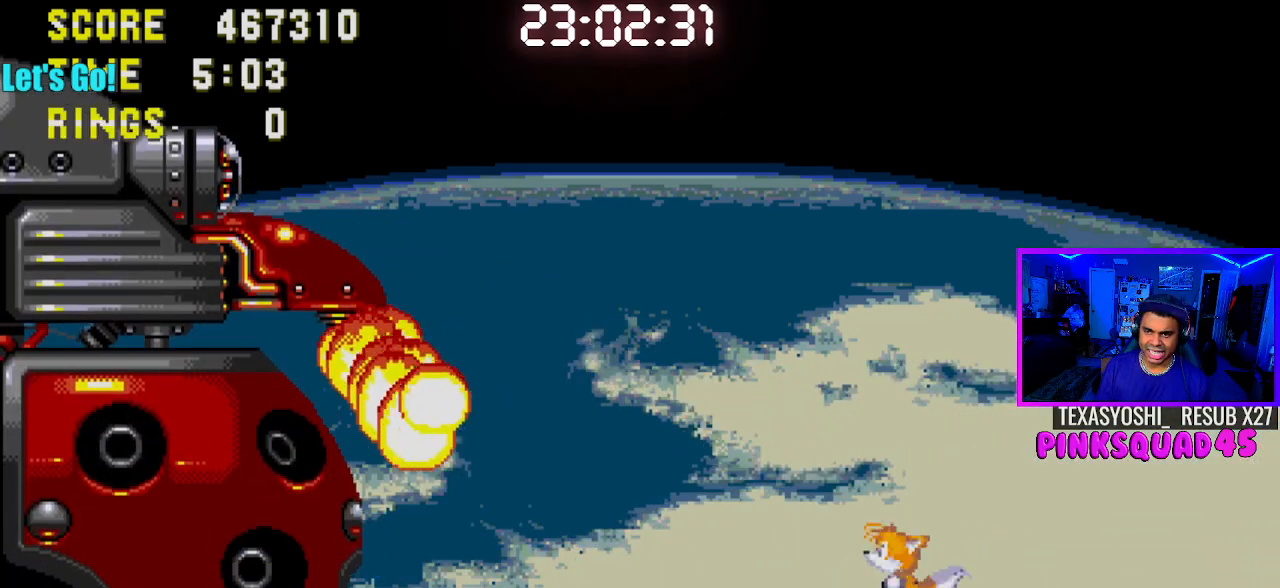
{"buttons": [], "left_stick": "center", "right_stick": "center", "events": [[33, "CROSS", "down"], [450, "DPAD_LEFT", "up"], [467, "CROSS", "up"]]}
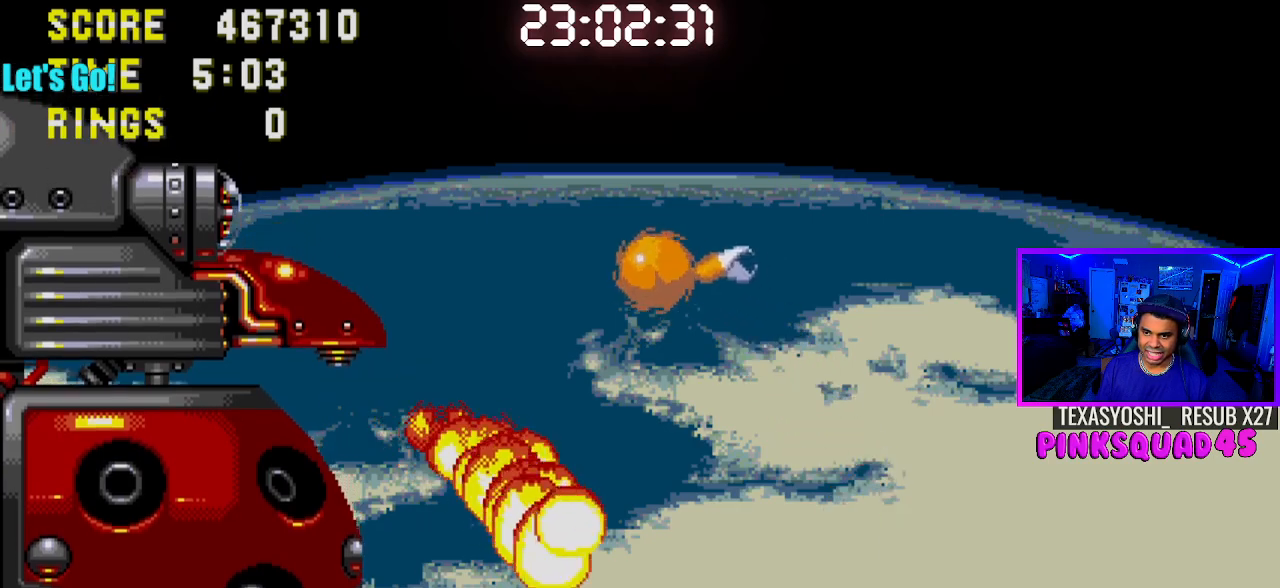
{"buttons": [], "left_stick": "center", "right_stick": "center", "events": [[133, "DPAD_RIGHT", "down"], [267, "DPAD_RIGHT", "up"], [350, "DPAD_RIGHT", "down"], [500, "DPAD_RIGHT", "up"]]}
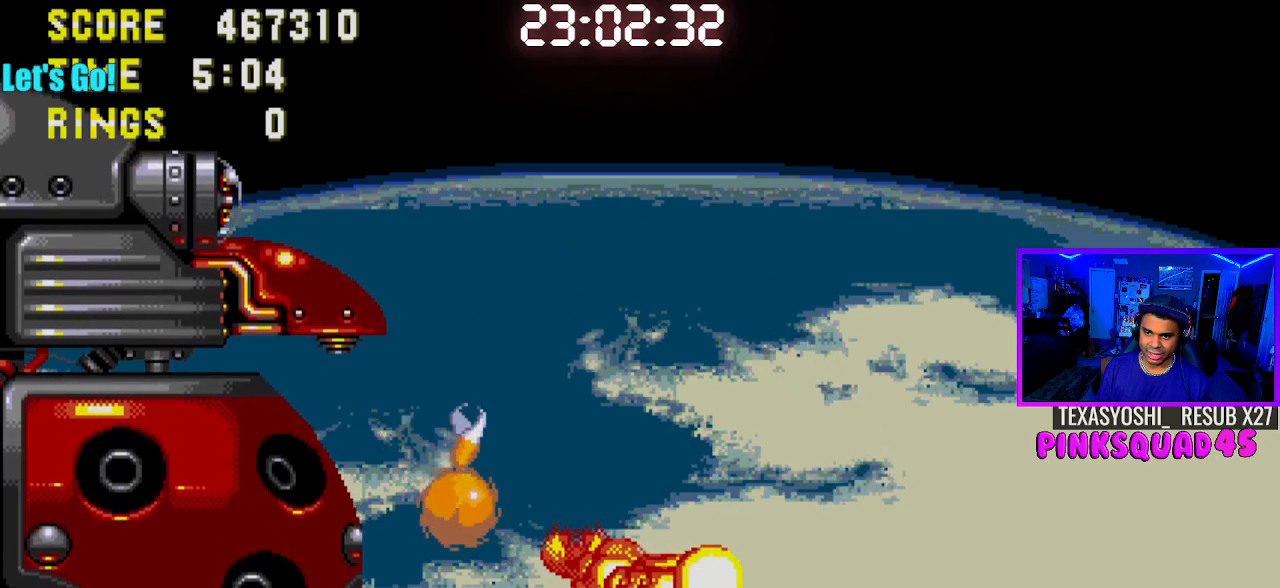
{"buttons": ["DPAD_LEFT"], "left_stick": "center", "right_stick": "center", "events": [[133, "CROSS", "down"], [133, "DPAD_LEFT", "down"], [267, "DPAD_LEFT", "up"], [400, "CROSS", "up"], [467, "DPAD_LEFT", "down"]]}
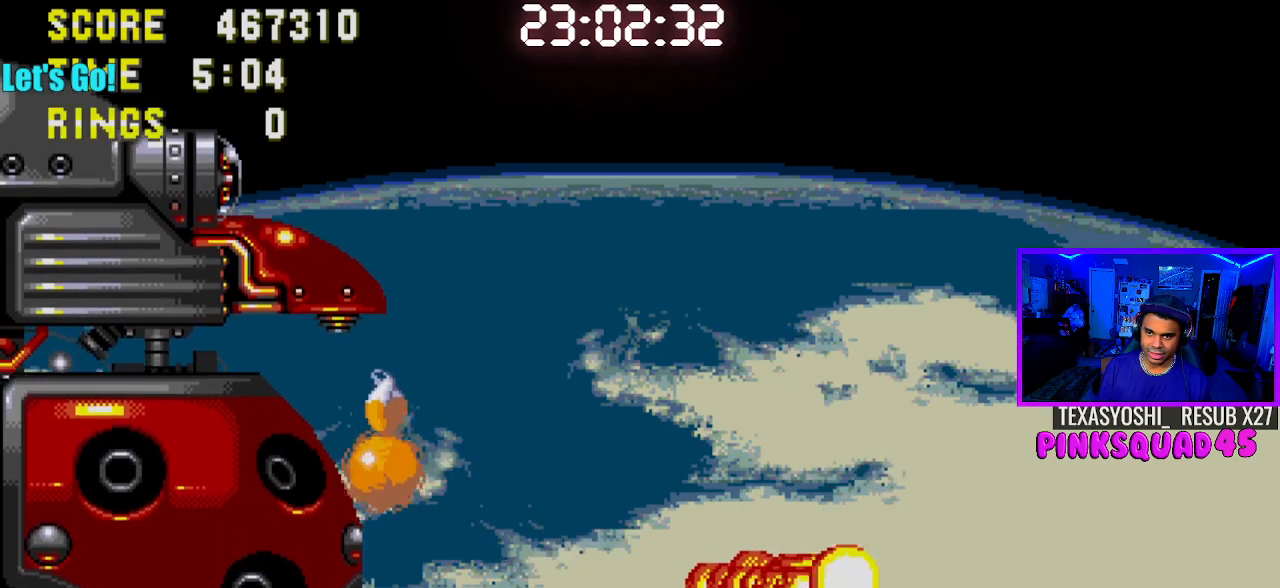
{"buttons": ["DPAD_LEFT"], "left_stick": "center", "right_stick": "center", "events": [[167, "CROSS", "down"], [267, "CROSS", "up"]]}
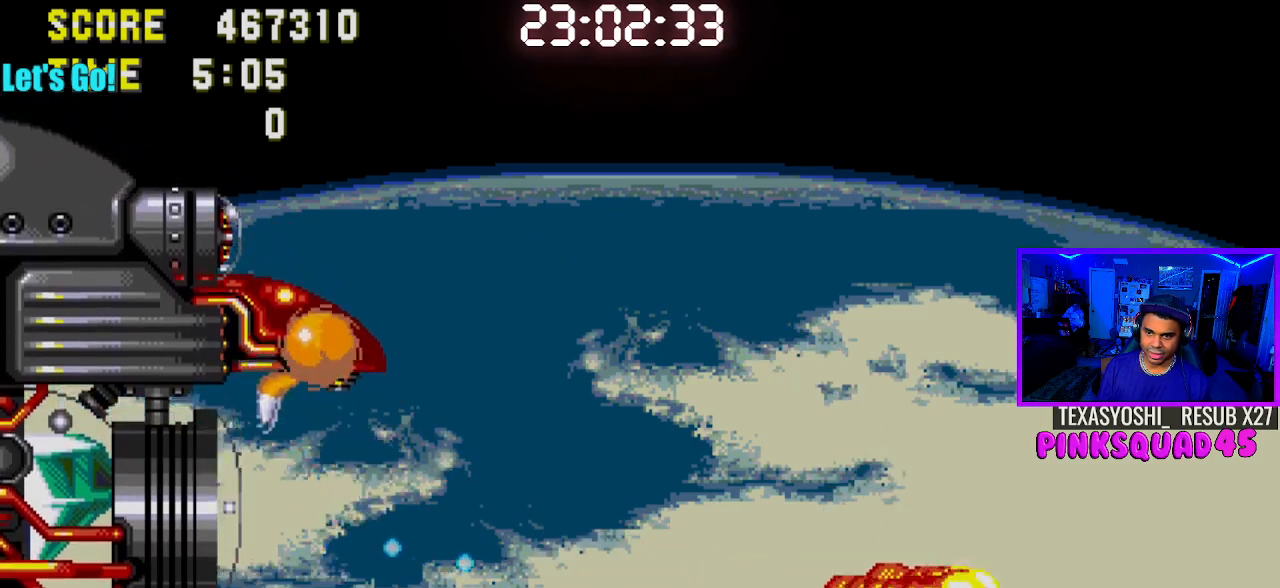
{"buttons": ["DPAD_LEFT"], "left_stick": "center", "right_stick": "center", "events": []}